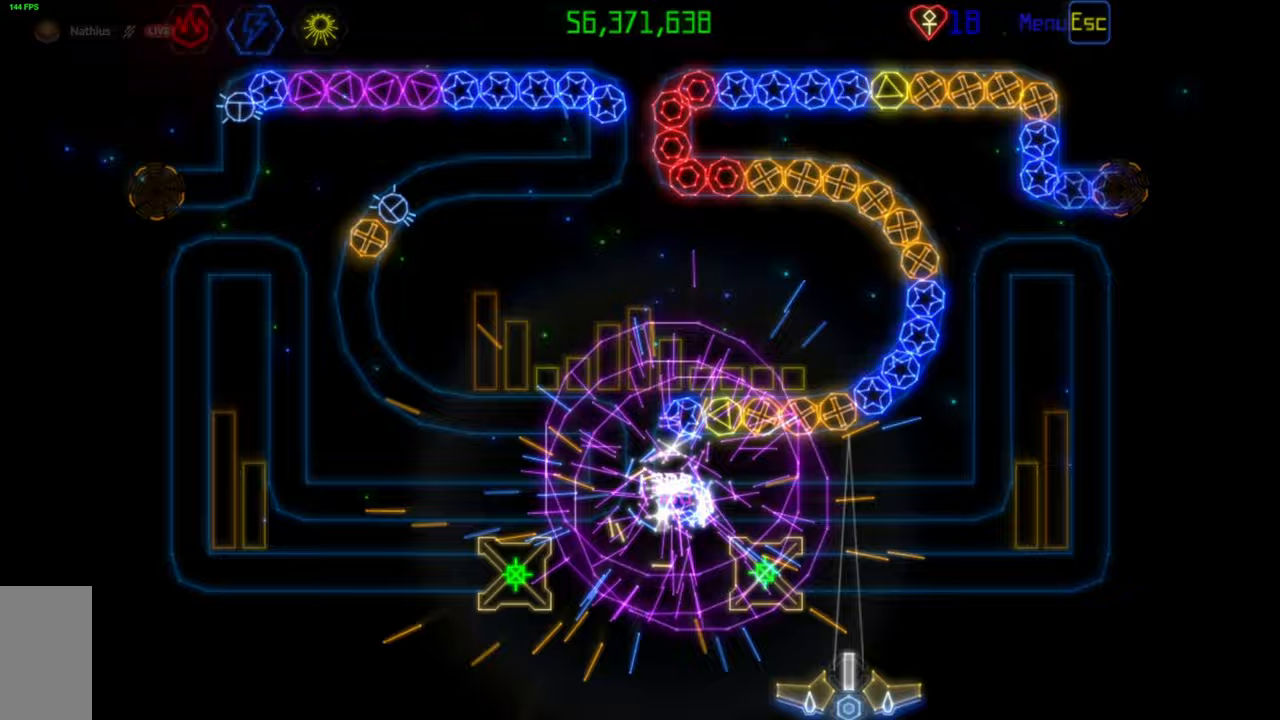
Gameplay with keyboard and mouse; each line is a JSON object with the keys and mouse buttons held at the frame after it. "events" lists presses ("down") and releases ("up") of "mouse_left", "mouse_wheel", "mouse_right", "mouse_mb4" and "mouse_mb5" between this image and that frame as [ms after this image, input, new state], when the widget could be followed in between. "mouse_left", "mouse_wheel", "mouse_right", "mouse_mb4", "mouse_mb5" = the "left", "wheel", "right", "mb4", "mb5" buttons of the "mouse" list. No other keys are recorded. "wheel" means that the mouse wheel is clicked or scrolled. Mouse movement is not recorded.
{"keys": [], "mouse": [], "events": []}
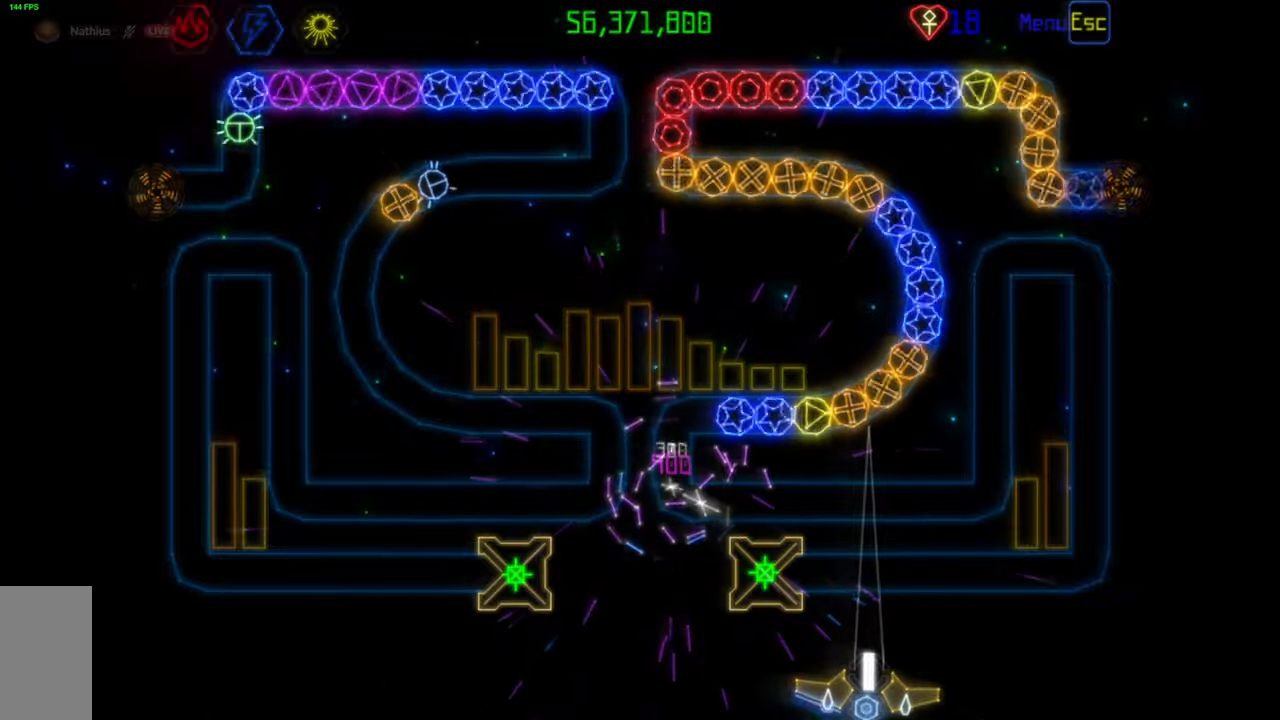
{"keys": [], "mouse": [], "events": []}
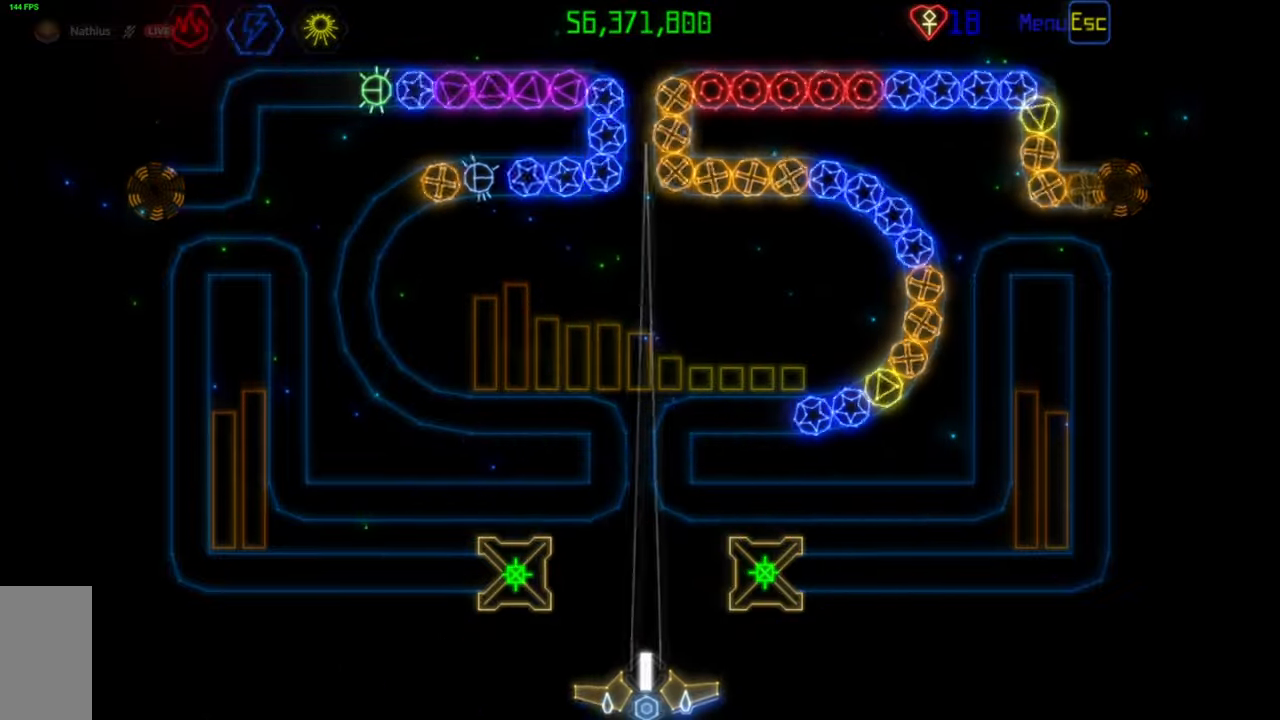
{"keys": [], "mouse": [], "events": [[150, "mouse_left", "down"], [217, "mouse_left", "up"]]}
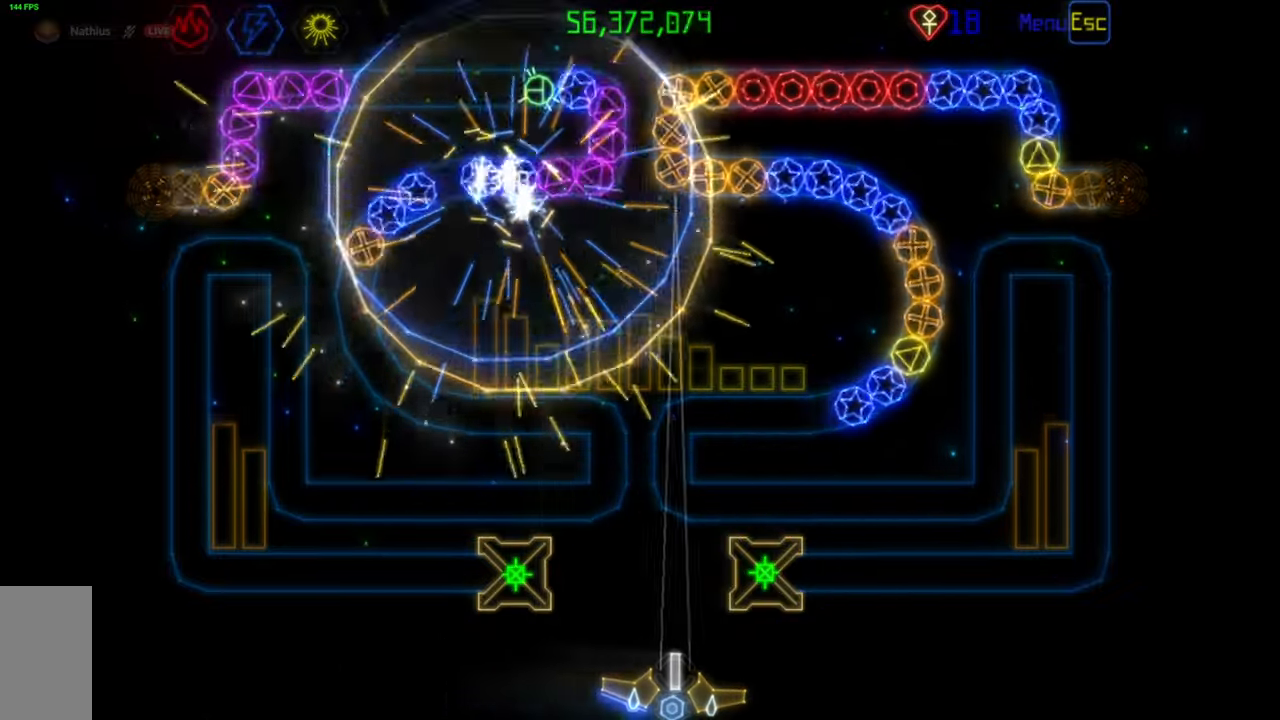
{"keys": [], "mouse": [], "events": []}
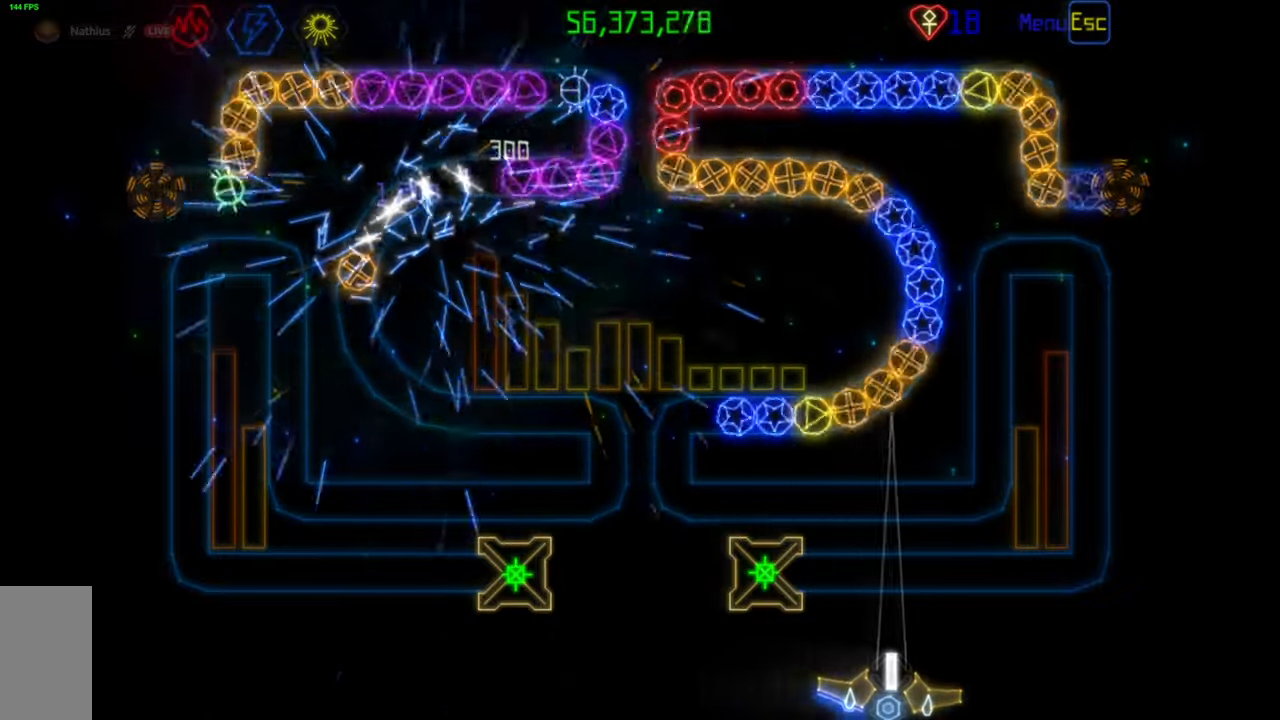
{"keys": [], "mouse": [], "events": [[383, "mouse_left", "down"], [450, "mouse_left", "up"]]}
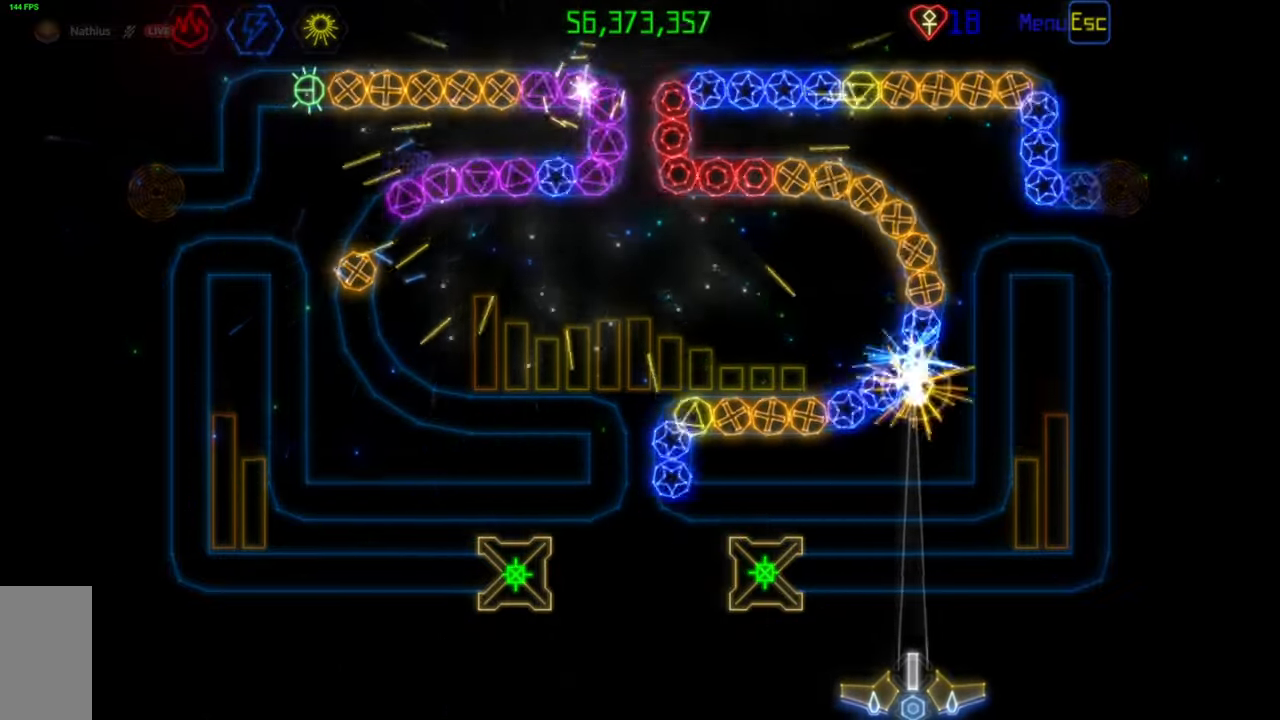
{"keys": [], "mouse": [], "events": []}
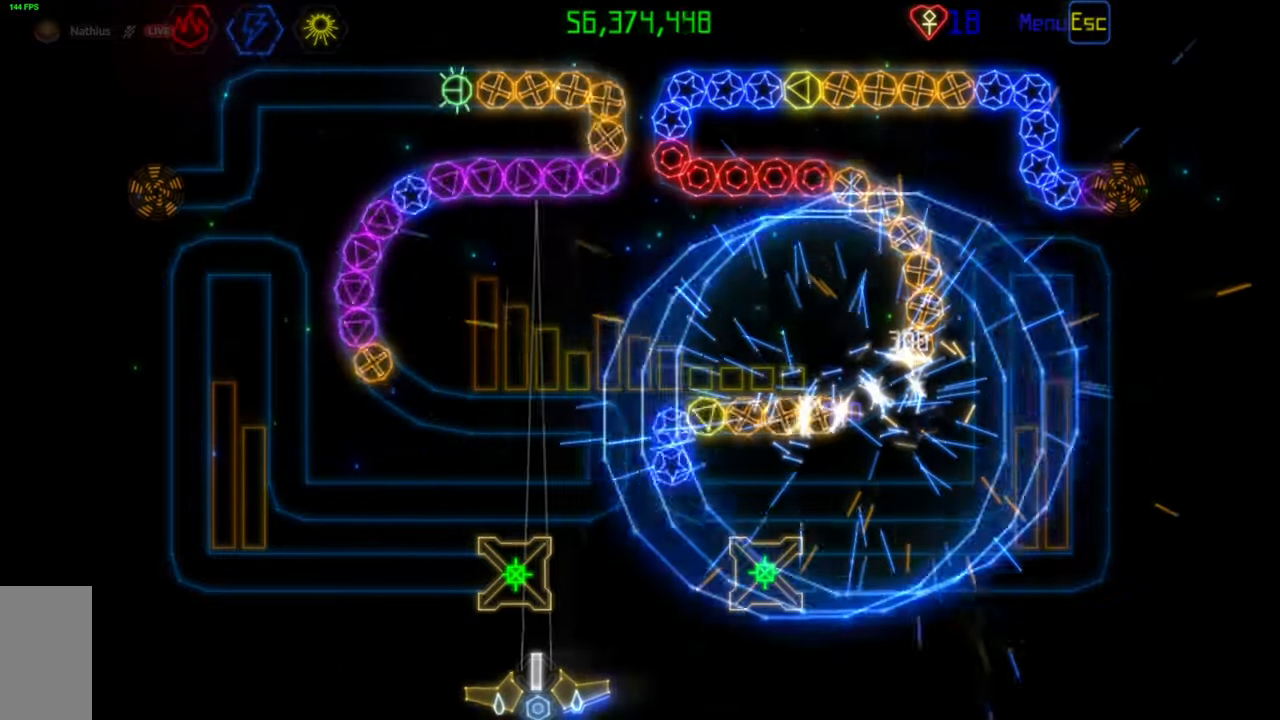
{"keys": [], "mouse": [], "events": []}
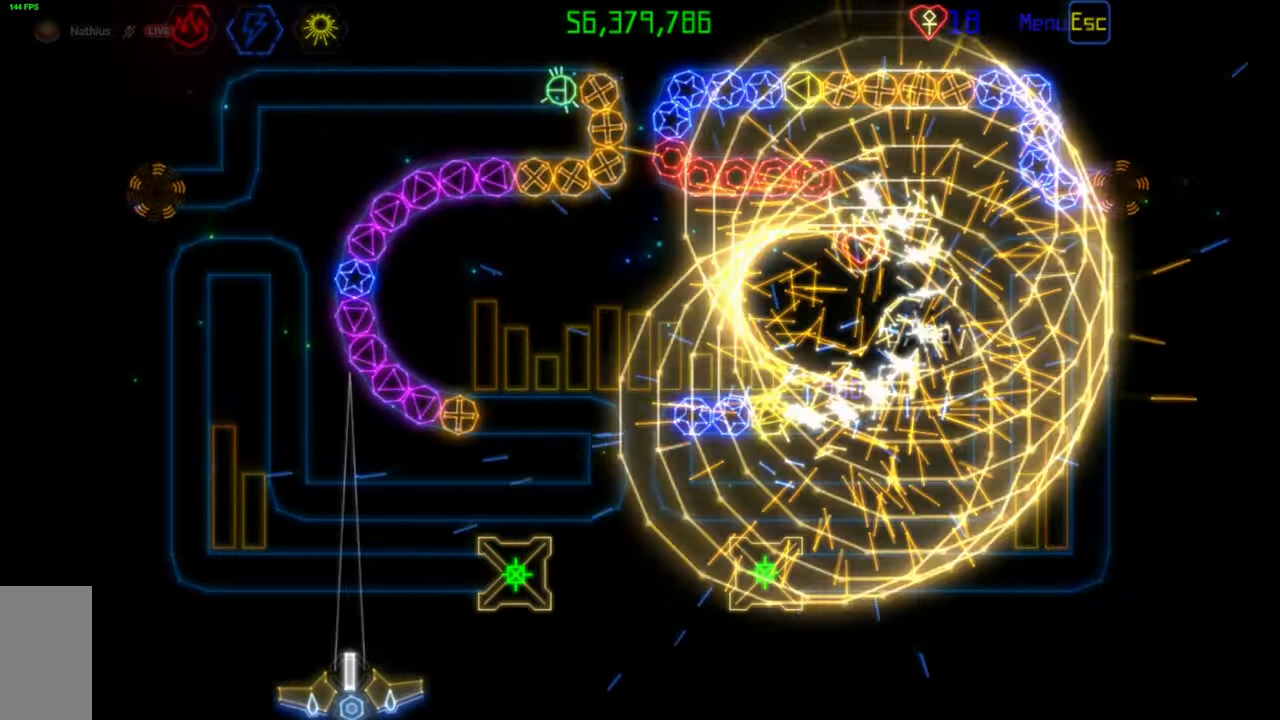
{"keys": [], "mouse": [], "events": []}
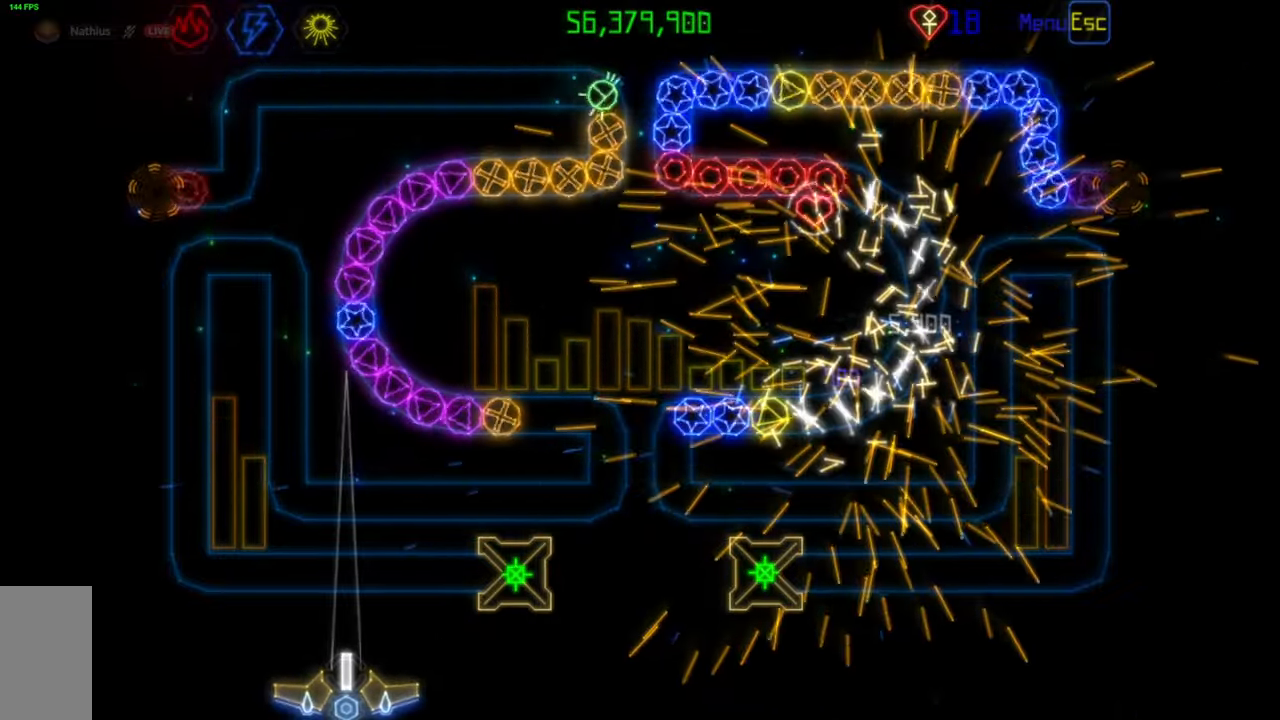
{"keys": [], "mouse": [], "events": [[233, "mouse_left", "down"], [333, "mouse_left", "up"]]}
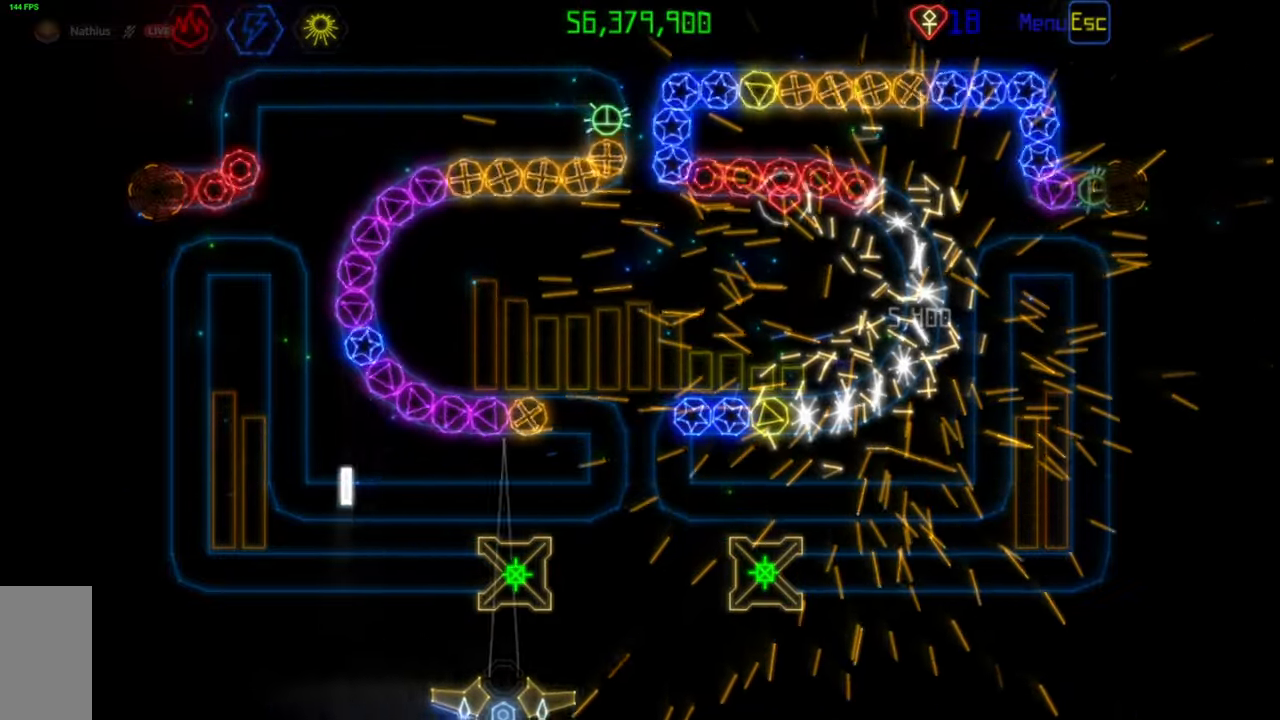
{"keys": [], "mouse": [], "events": []}
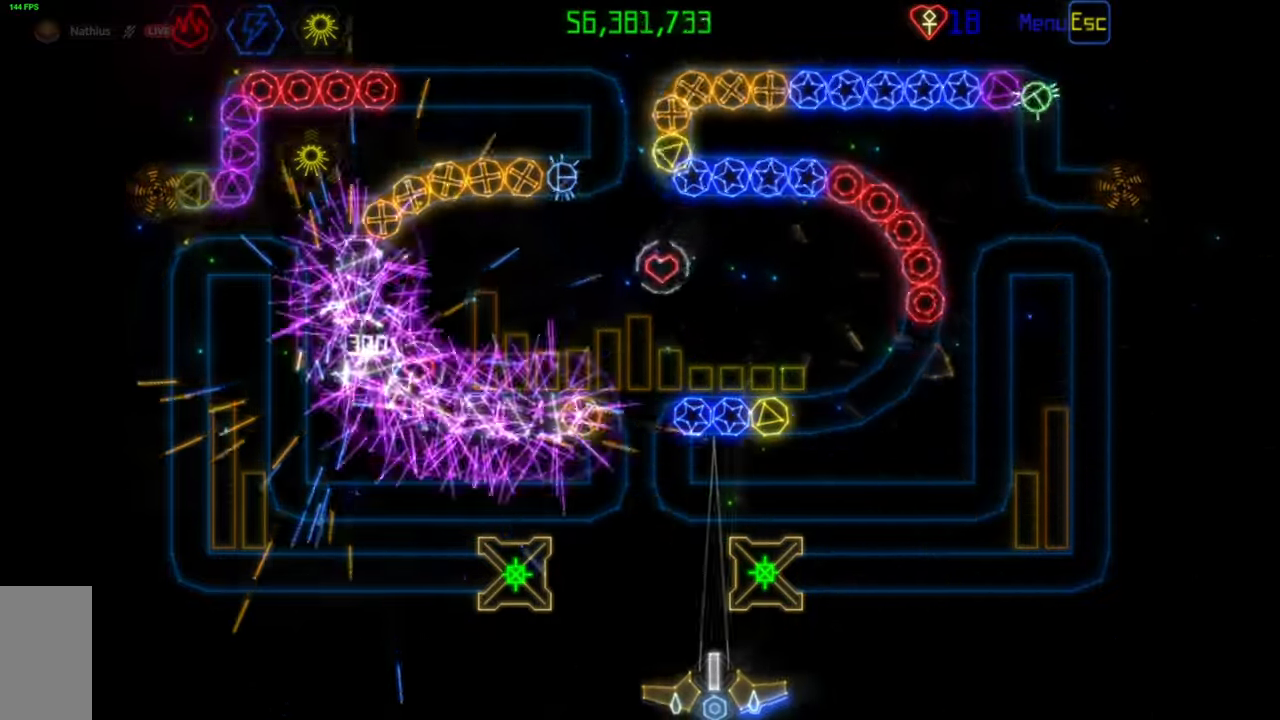
{"keys": [], "mouse": [], "events": []}
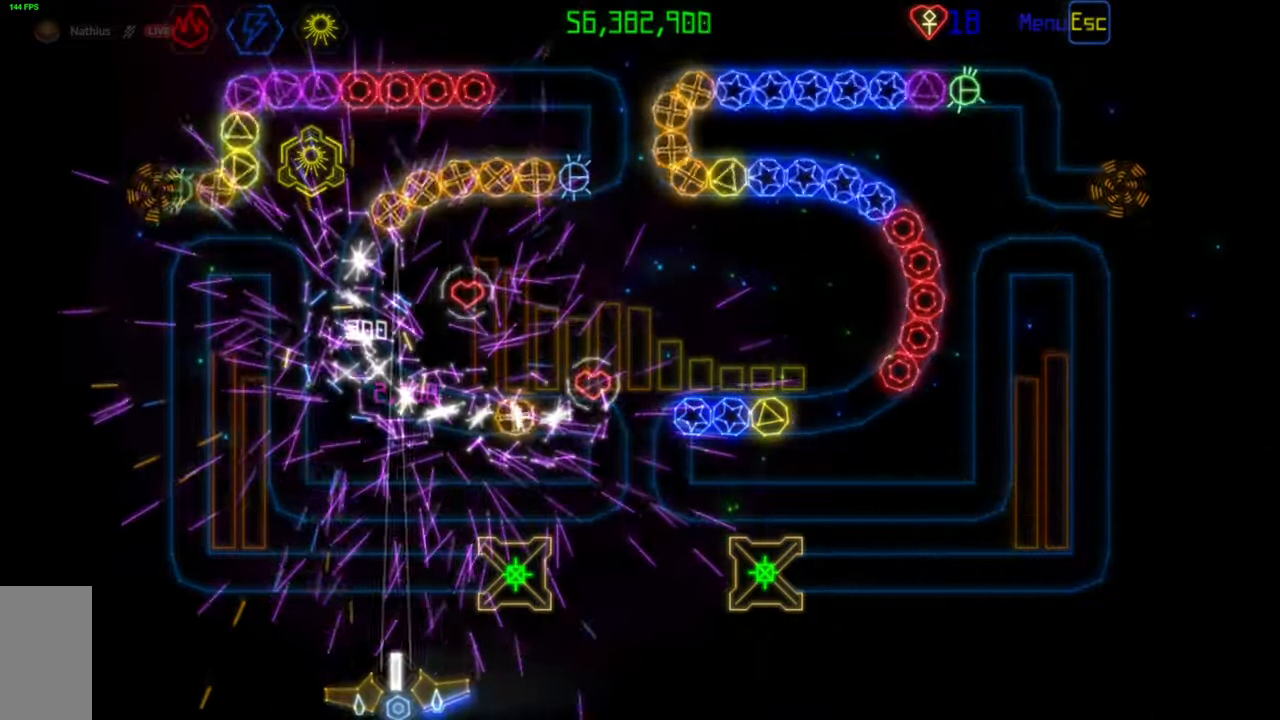
{"keys": [], "mouse": [], "events": [[267, "mouse_left", "down"], [333, "mouse_left", "up"]]}
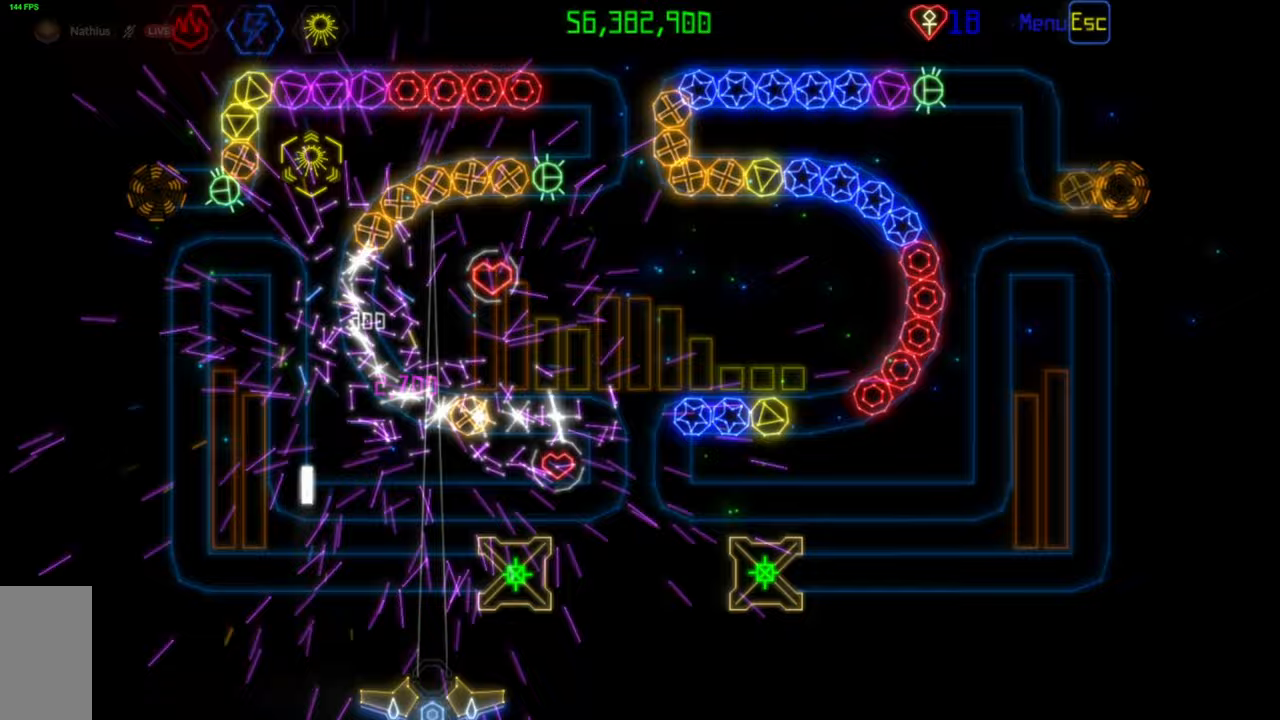
{"keys": [], "mouse": [], "events": []}
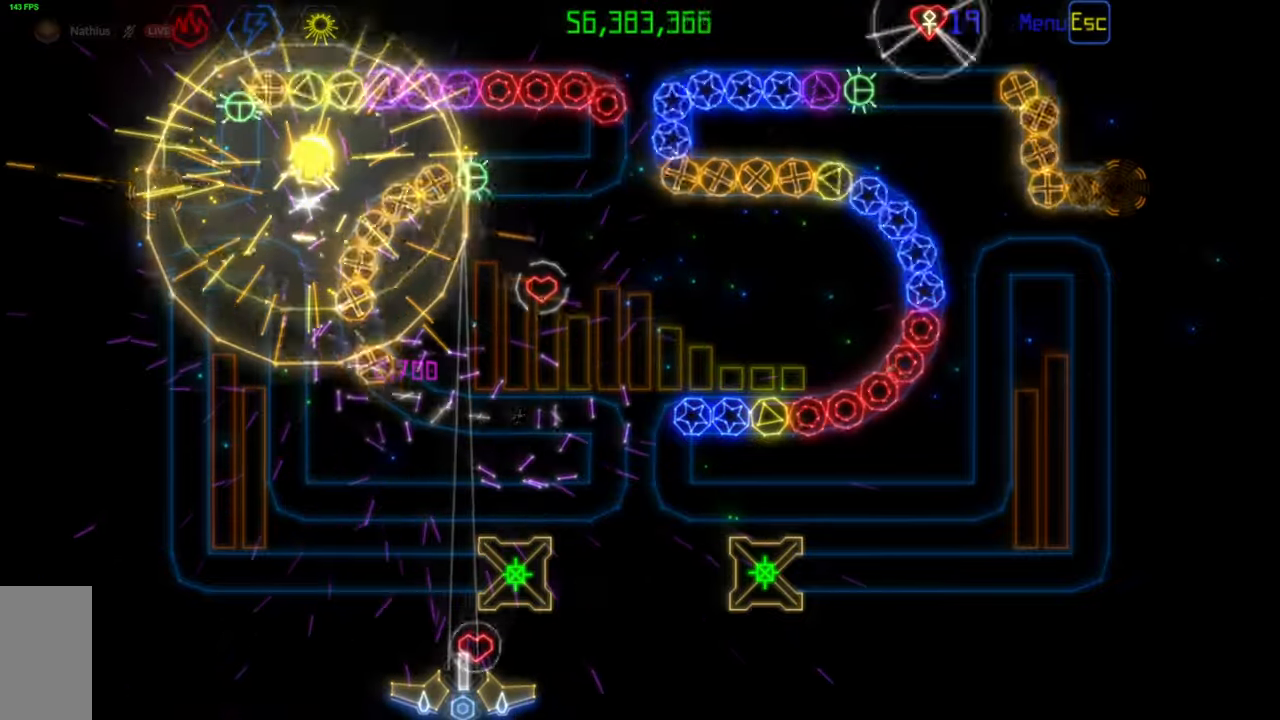
{"keys": [], "mouse": ["left"], "events": [[500, "mouse_left", "down"]]}
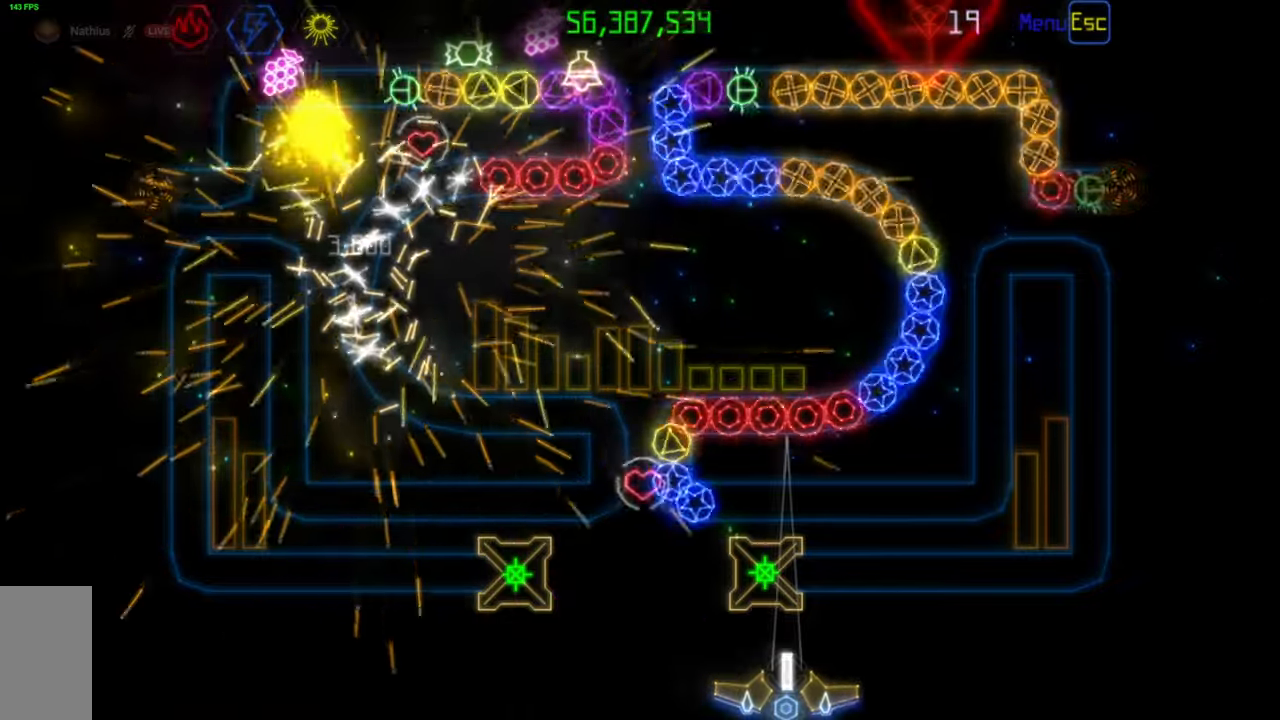
{"keys": [], "mouse": [], "events": [[50, "mouse_left", "up"]]}
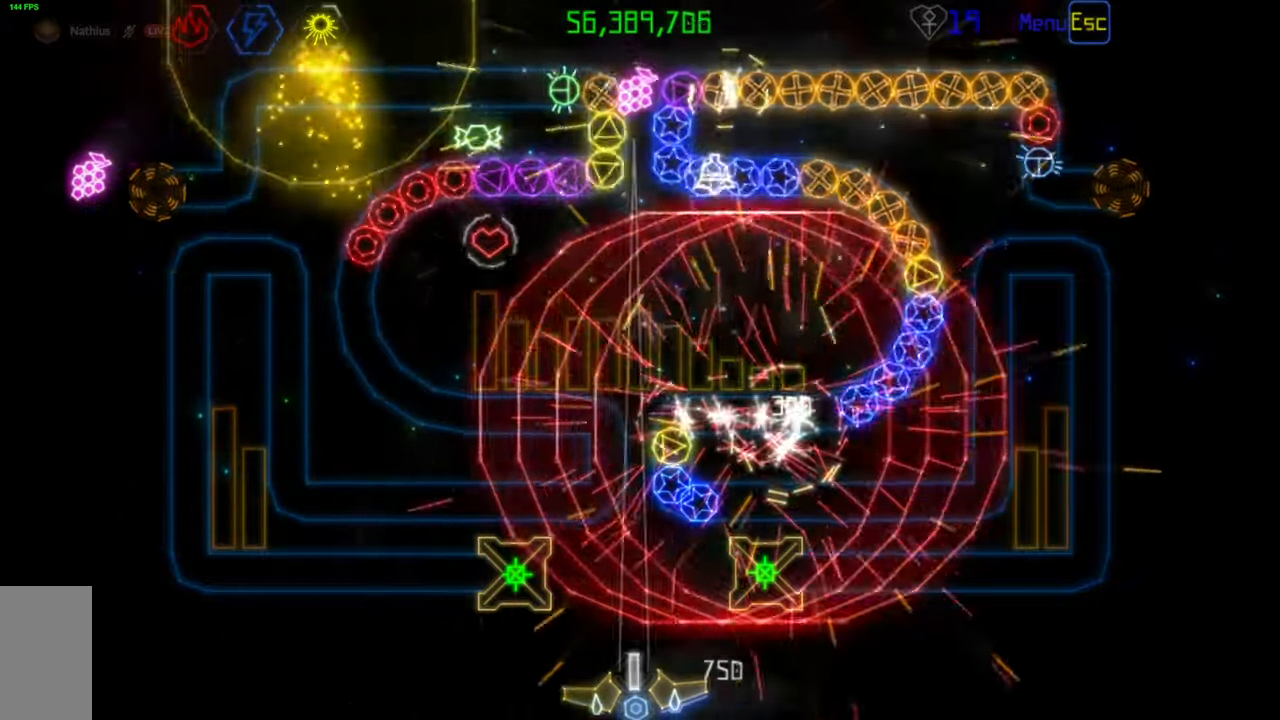
{"keys": [], "mouse": [], "events": []}
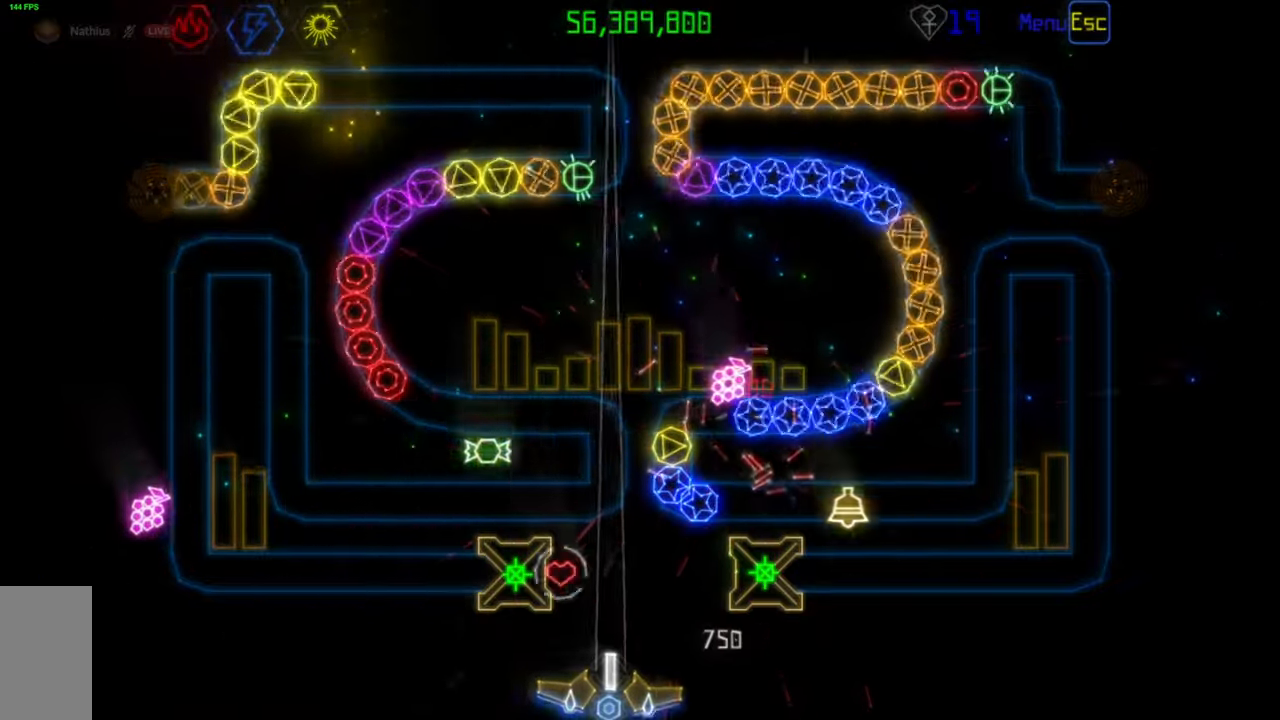
{"keys": [], "mouse": [], "events": []}
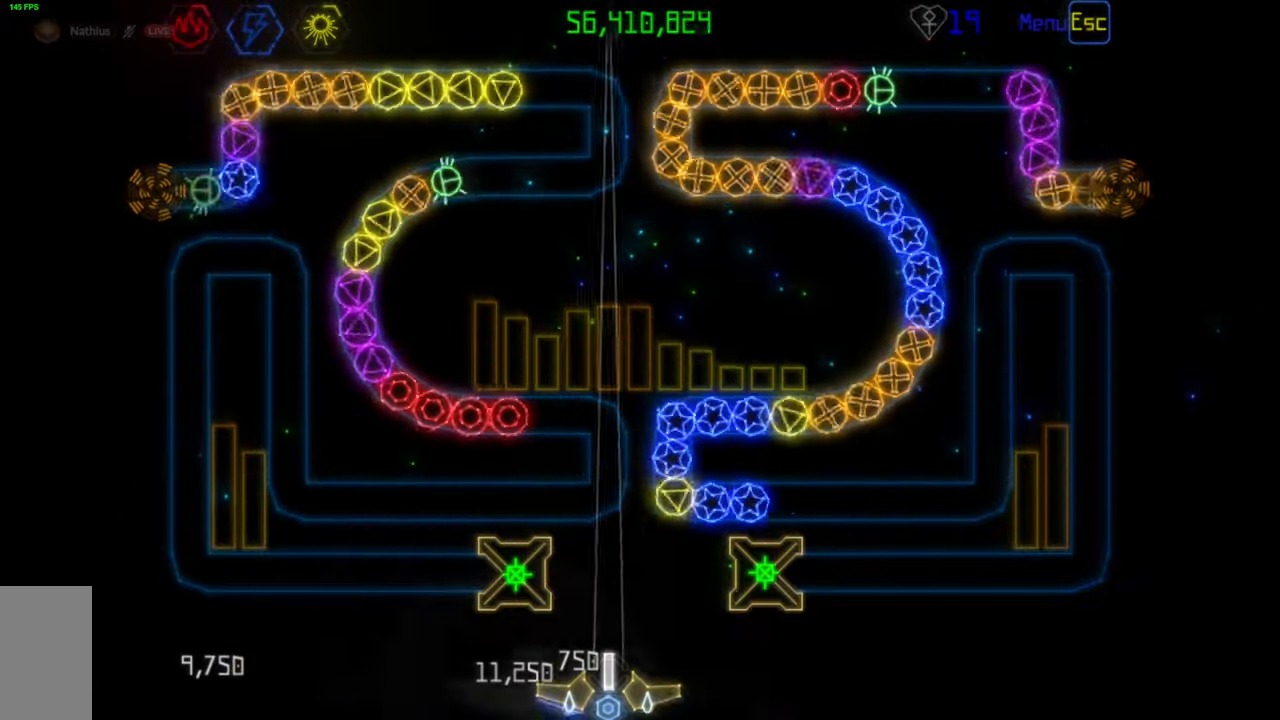
{"keys": [], "mouse": [], "events": []}
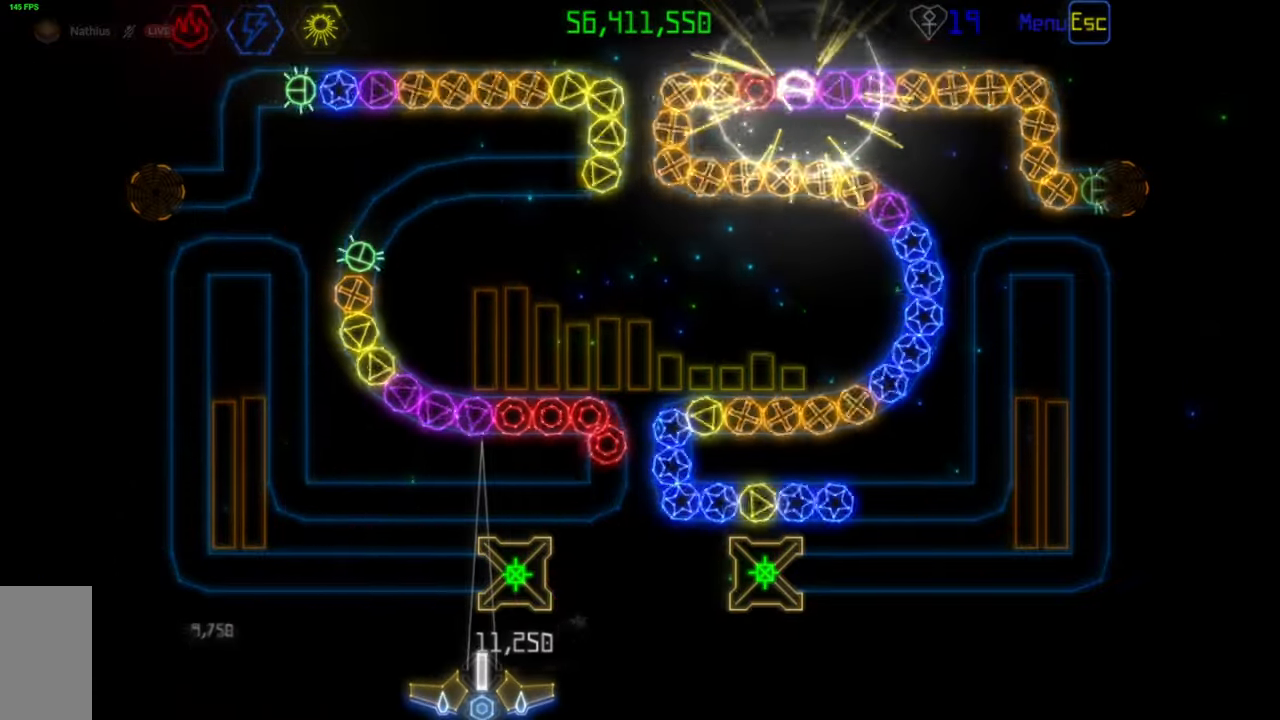
{"keys": [], "mouse": [], "events": [[33, "mouse_left", "down"], [117, "mouse_left", "up"]]}
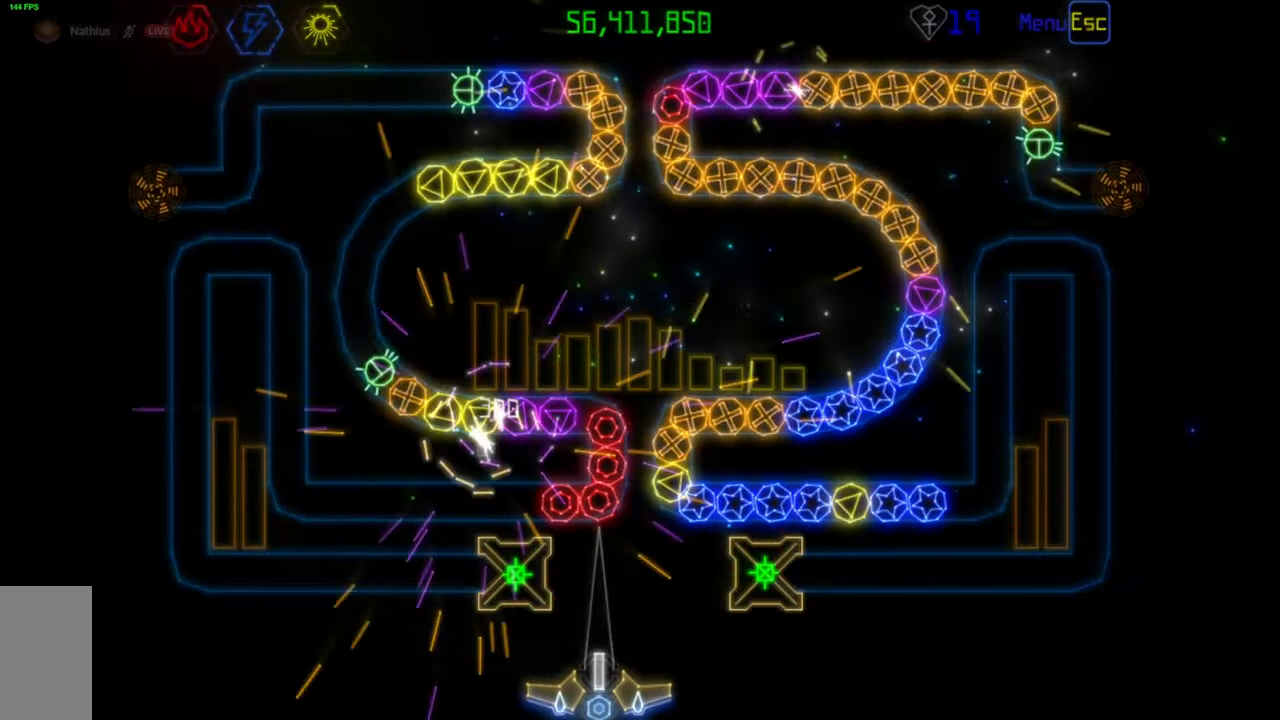
{"keys": [], "mouse": ["left"], "events": [[50, "mouse_left", "down"], [133, "mouse_left", "up"], [450, "mouse_left", "down"]]}
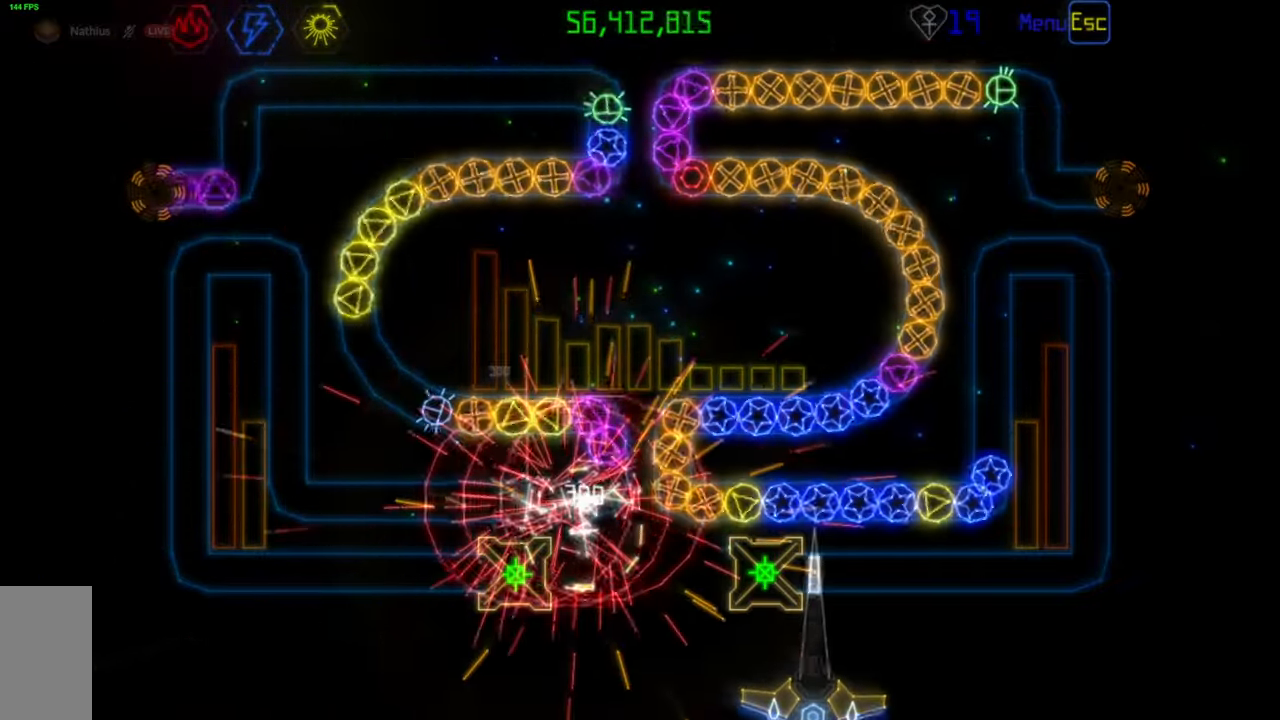
{"keys": [], "mouse": [], "events": [[17, "mouse_left", "up"]]}
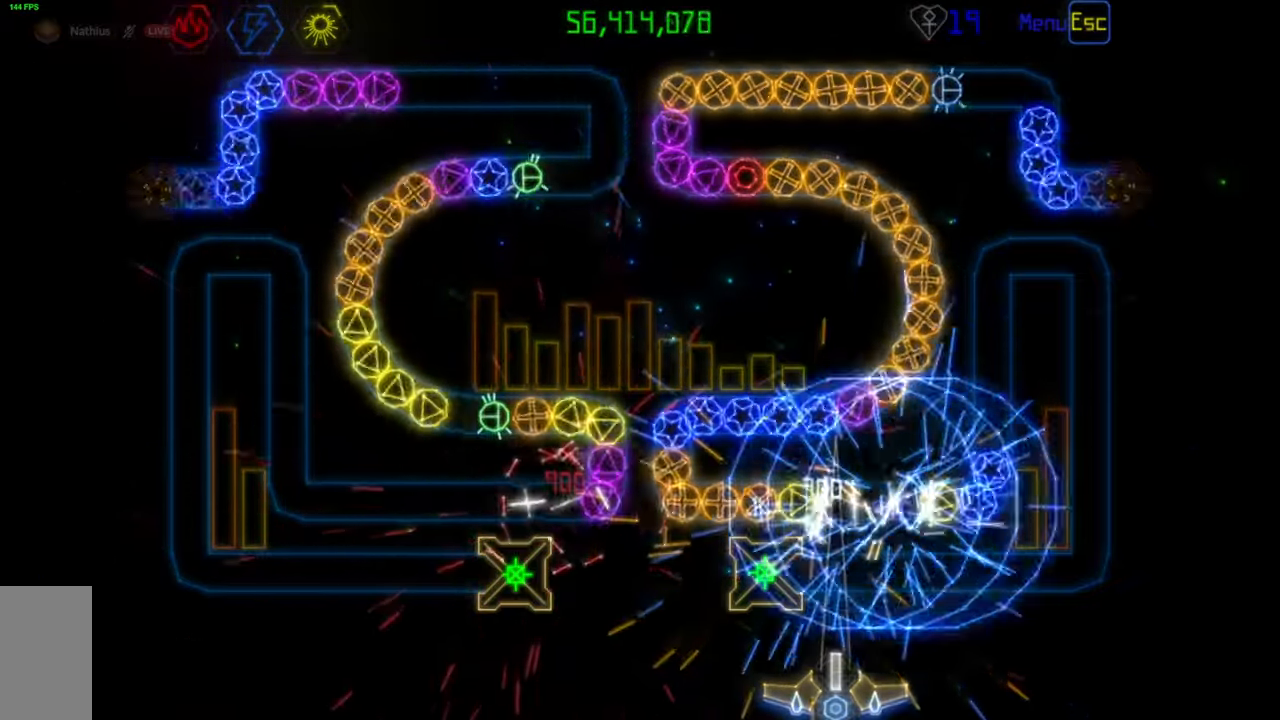
{"keys": [], "mouse": [], "events": []}
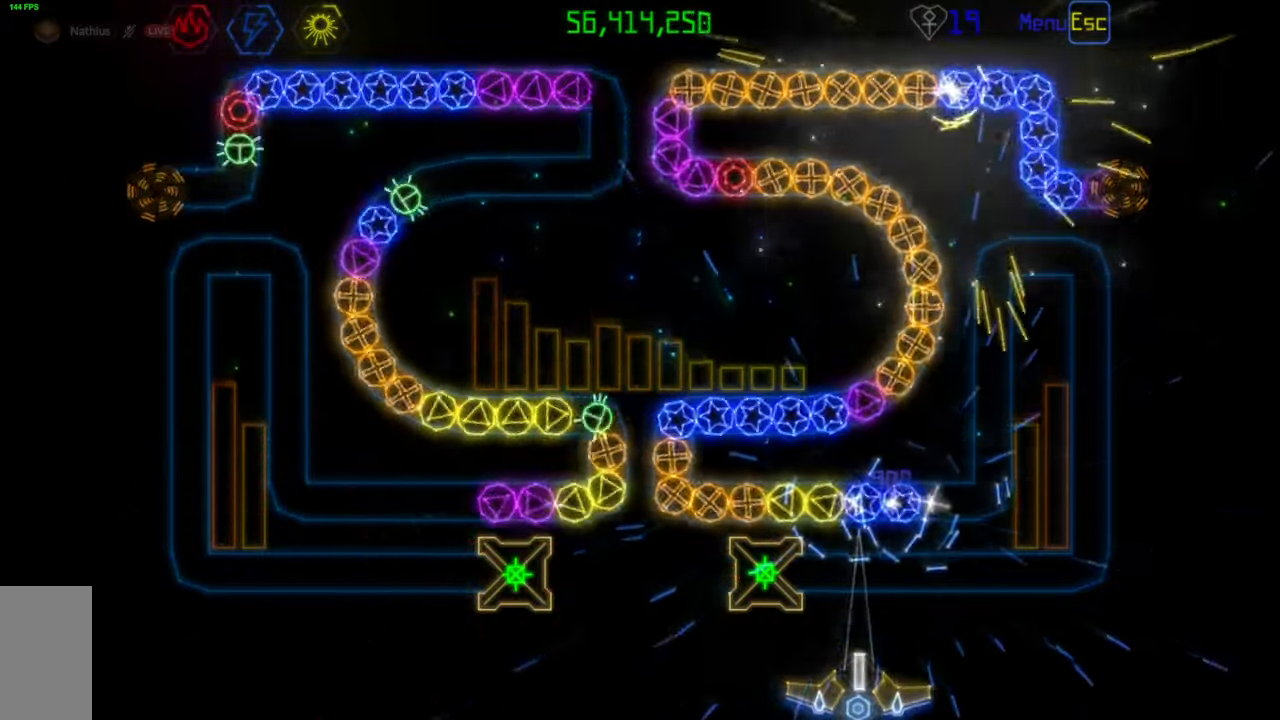
{"keys": [], "mouse": [], "events": []}
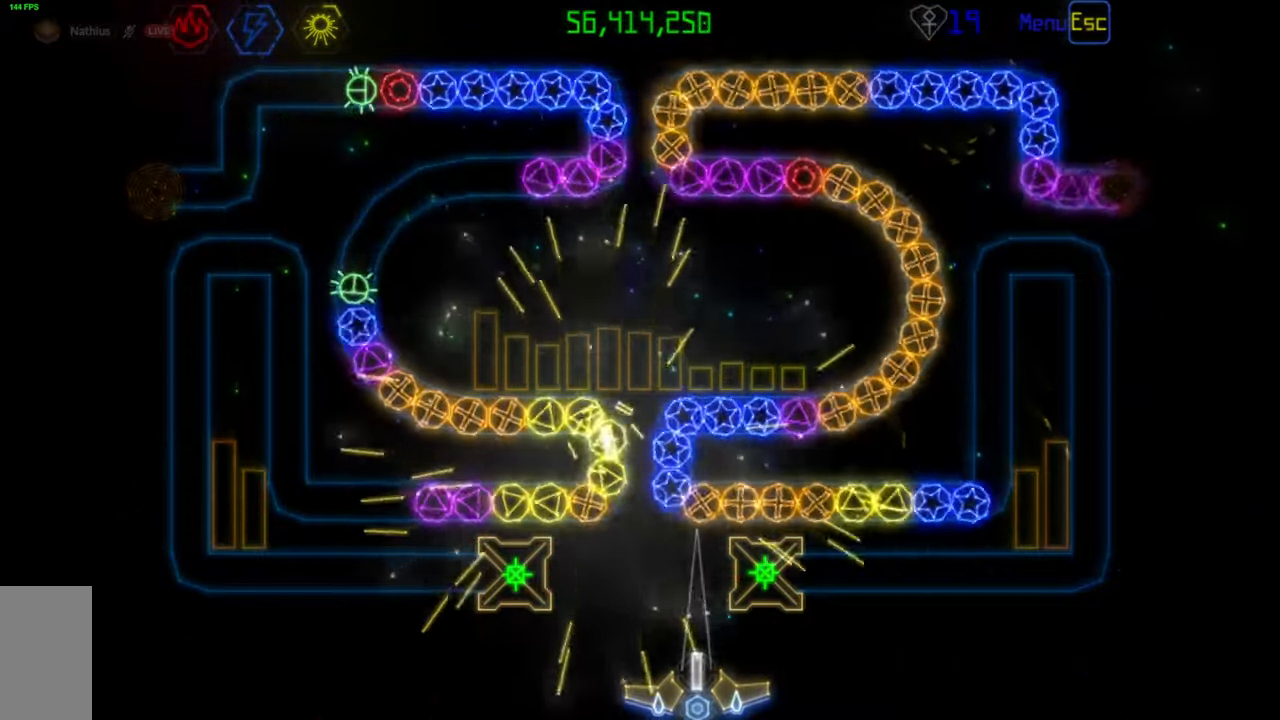
{"keys": [], "mouse": [], "events": [[417, "mouse_left", "down"], [483, "mouse_left", "up"]]}
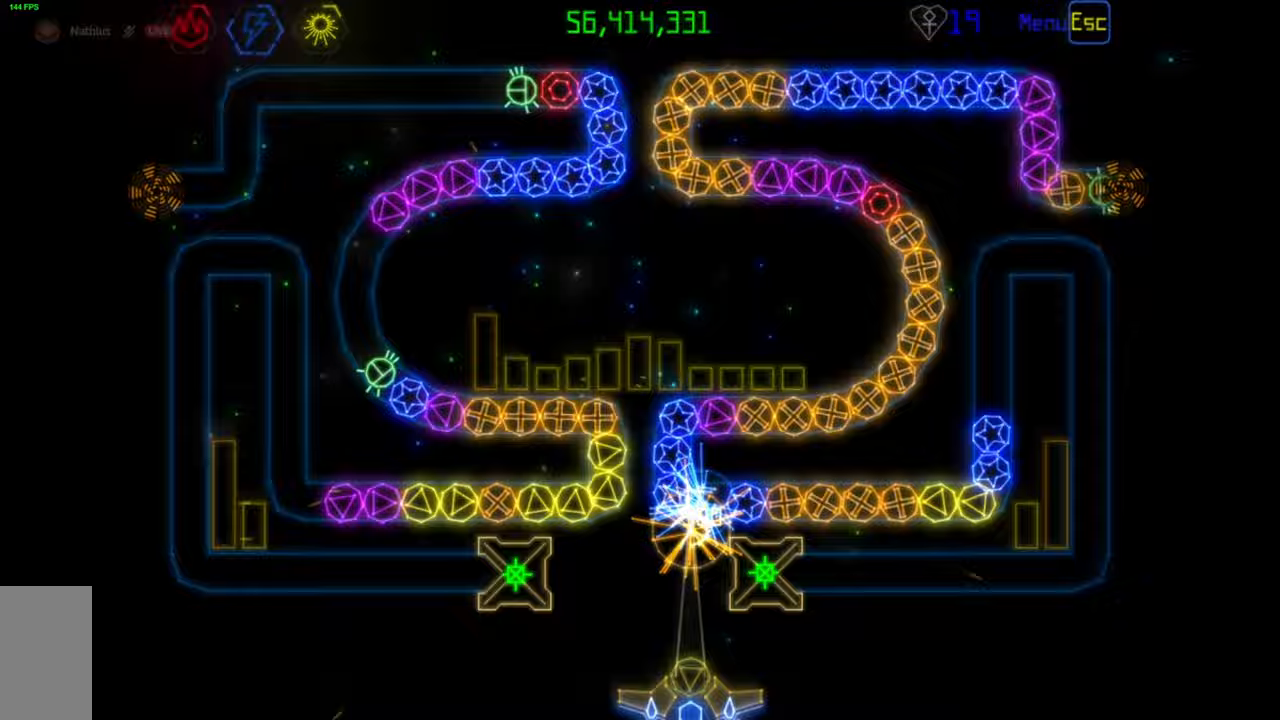
{"keys": [], "mouse": [], "events": [[150, "mouse_left", "down"], [217, "mouse_left", "up"]]}